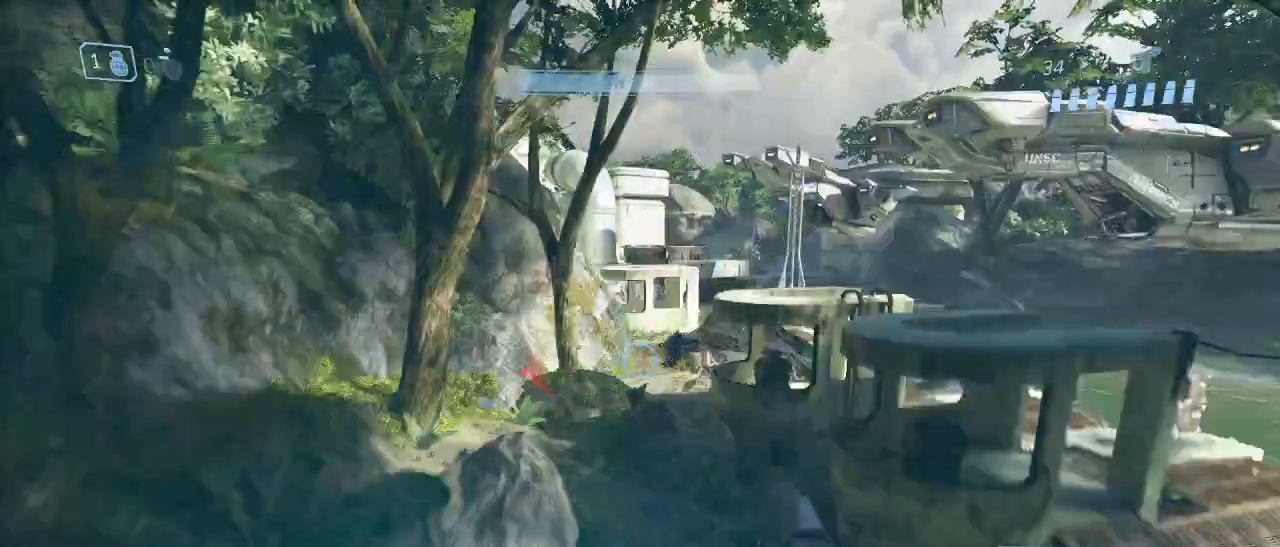
Gameplay with keyboard and mouse; each line is a JSON object with the keys and mouse buttons held at the frame after it. "events" lists presses ("down") and releases ("up") of "1", "2", "3", "4", "5", "a", "alt", "c", "d", "e", "f", "g", "q", "r", "s", "shift", "space", "t", "tab", "v", "w", "x", "z", "mouse_left" and "mouse_right" between this image and that frame as [ms after this image, input, new state], when the widget could be followed in between. "mouse_left", "mouse_right" = the "left", "right" buttons of the "mouse" list. No other keys are recorded. Not read: mouse_move other_keys.
{"keys": ["w"], "mouse": [], "events": []}
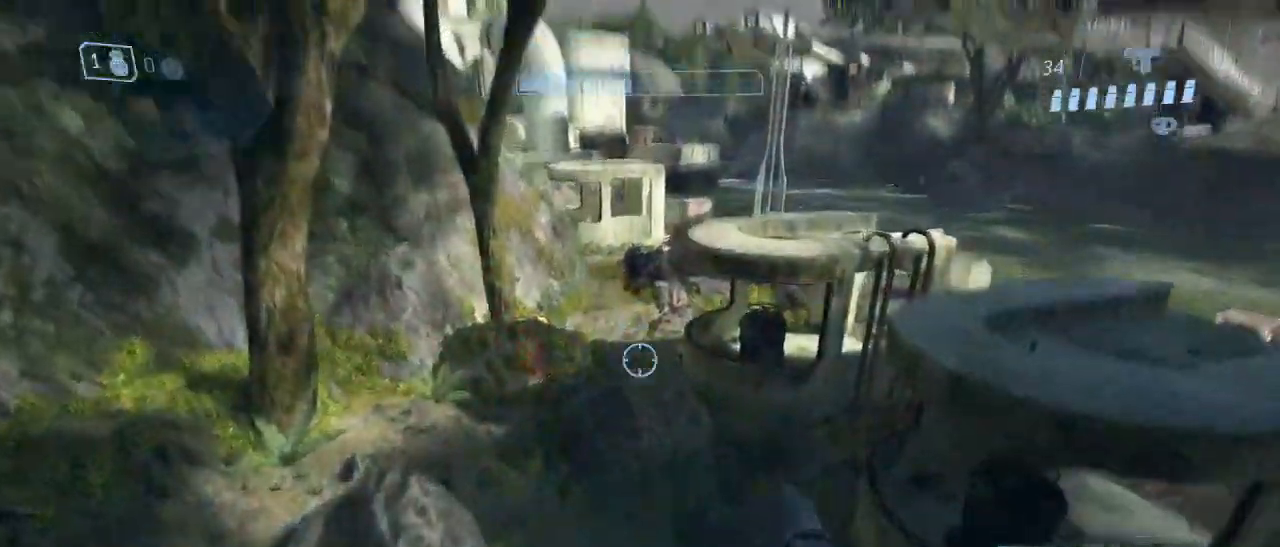
{"keys": ["w"], "mouse": [], "events": []}
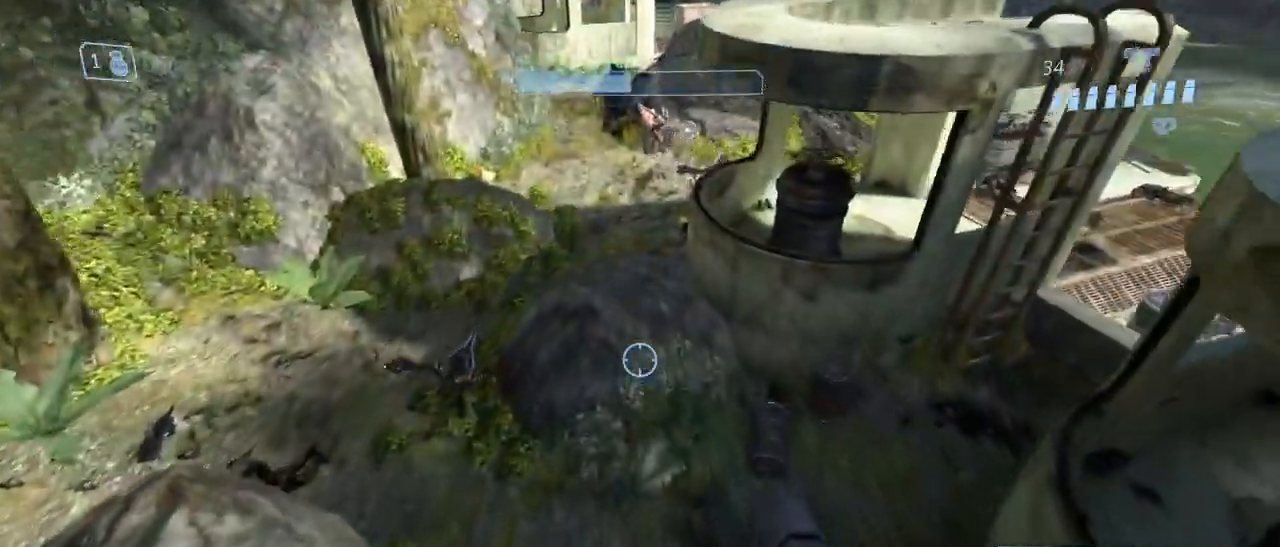
{"keys": ["space", "w"], "mouse": [], "events": [[17, "w", "up"], [300, "w", "down"], [483, "space", "down"]]}
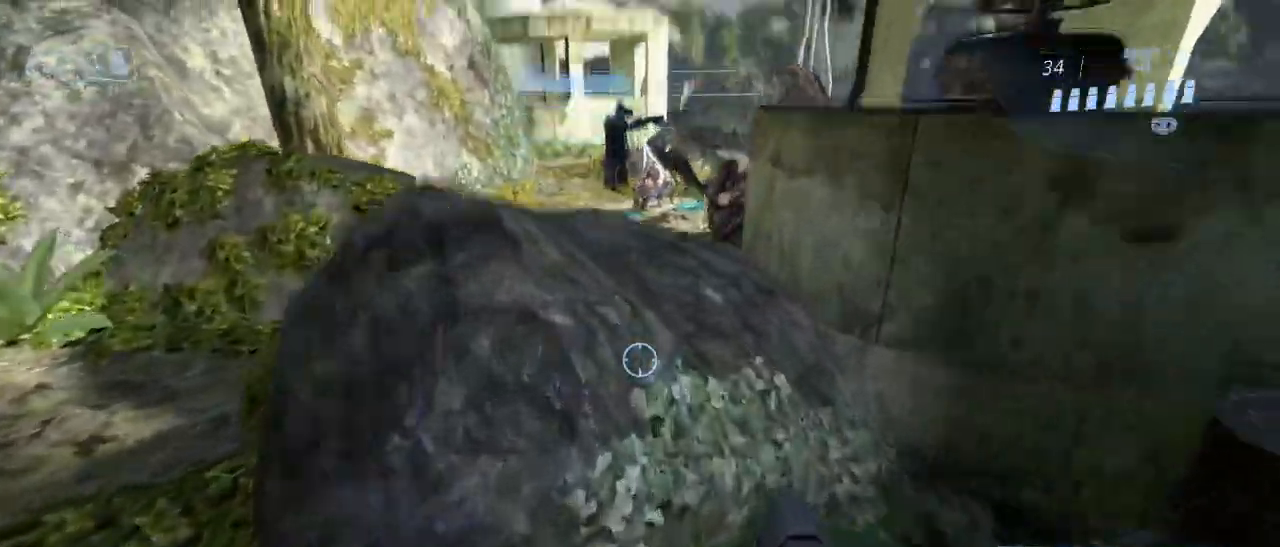
{"keys": ["a", "shift", "w"], "mouse": [], "events": [[117, "shift", "down"], [217, "space", "up"], [500, "a", "down"]]}
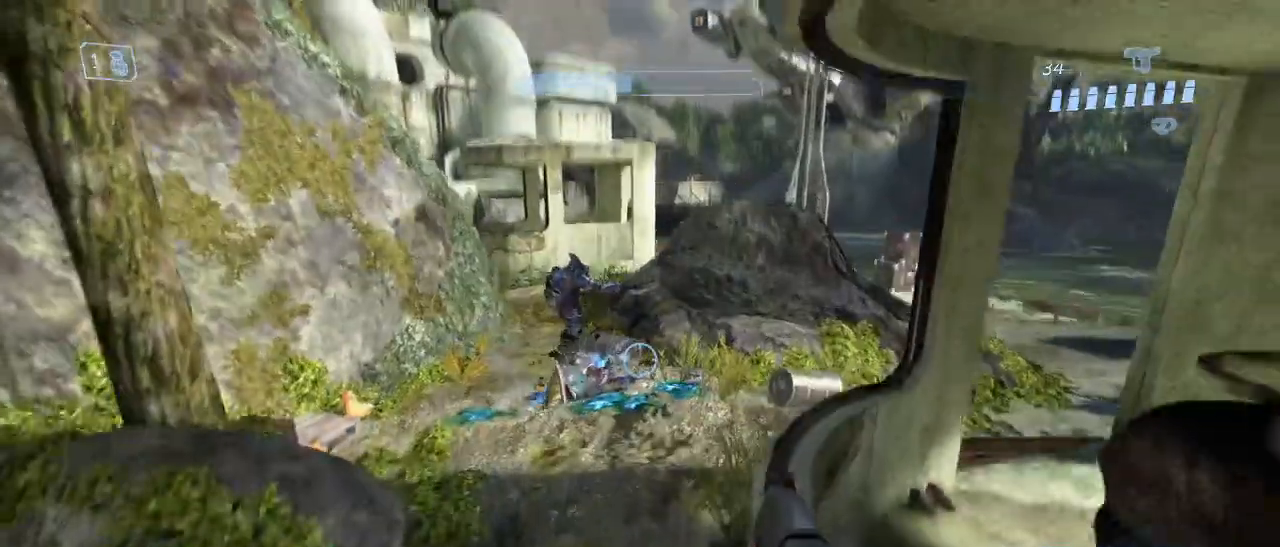
{"keys": ["w"], "mouse": [], "events": [[283, "a", "up"], [467, "shift", "up"]]}
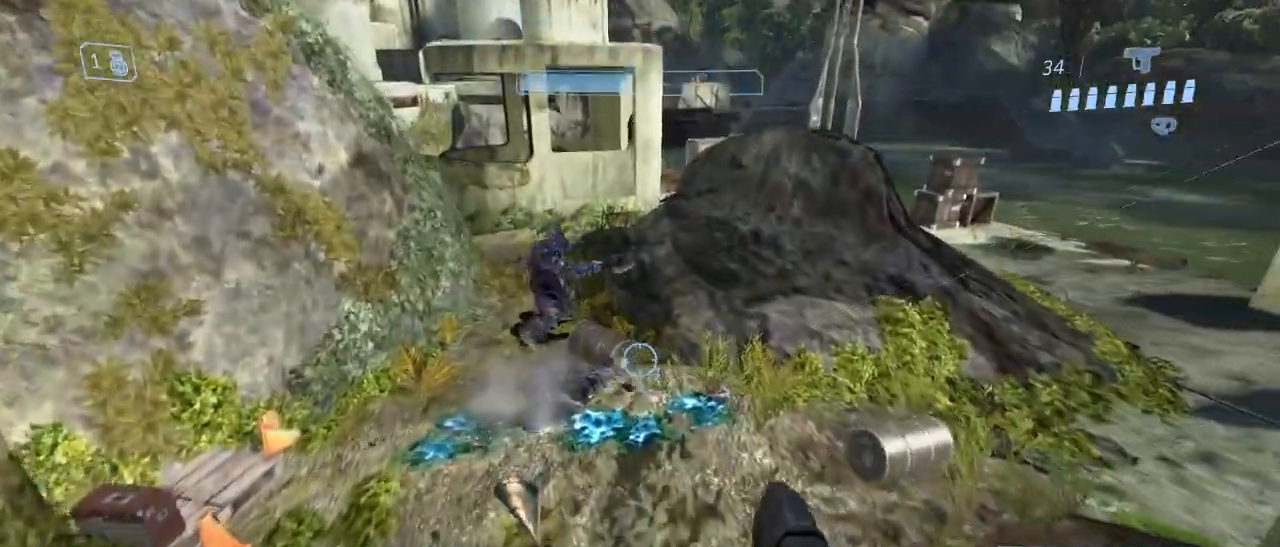
{"keys": ["w"], "mouse": []}
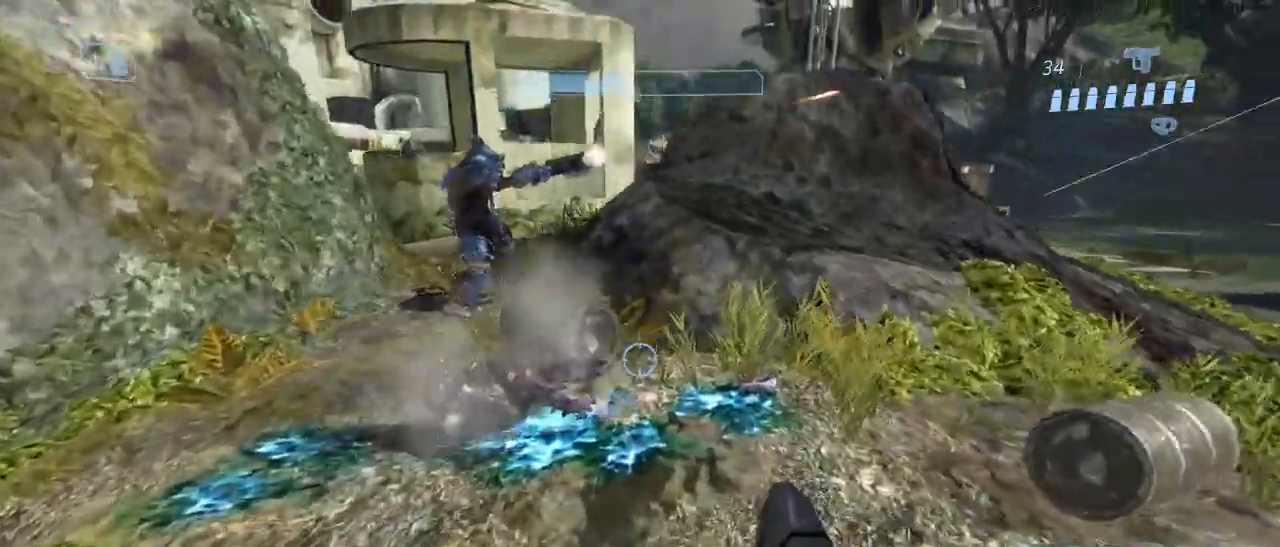
{"keys": ["w"], "mouse": [], "events": [[167, "space", "down"], [317, "space", "up"]]}
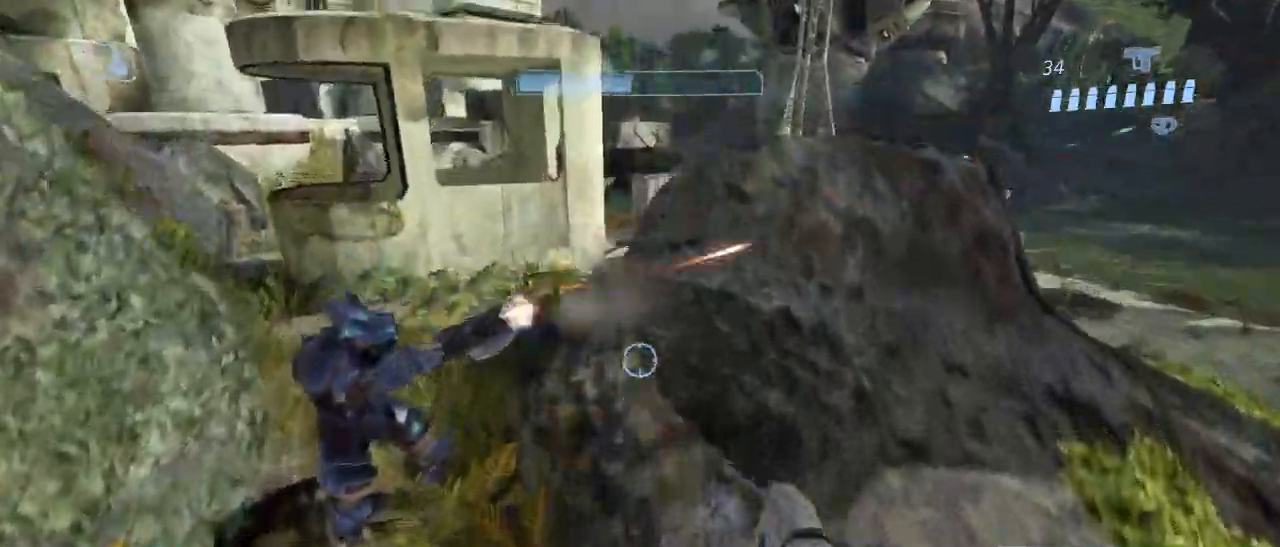
{"keys": ["w"], "mouse": [], "events": []}
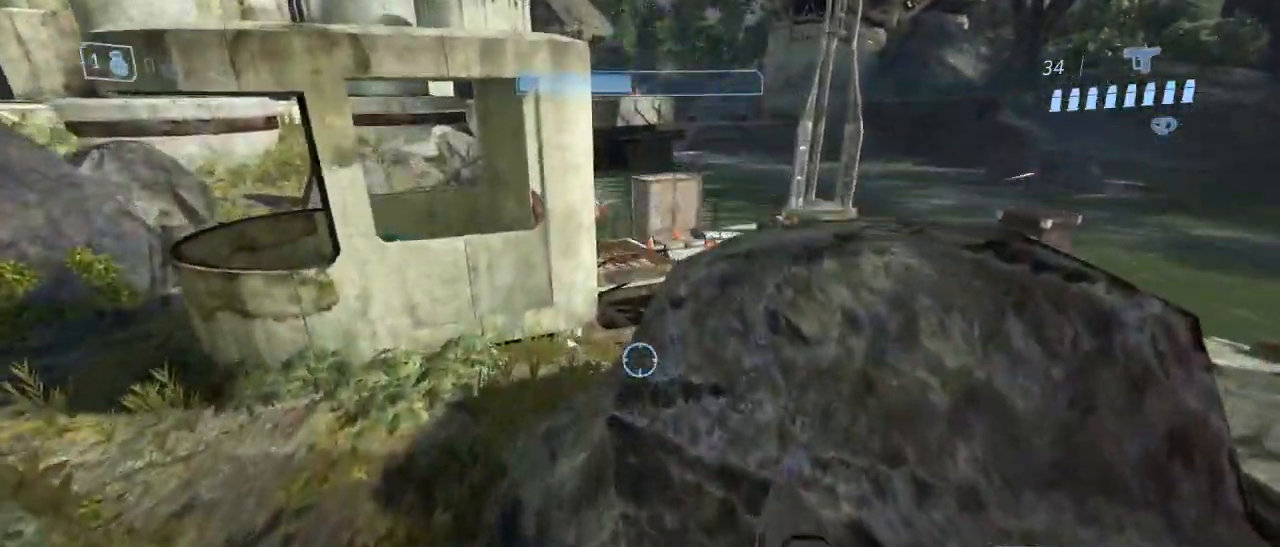
{"keys": ["w"], "mouse": [], "events": []}
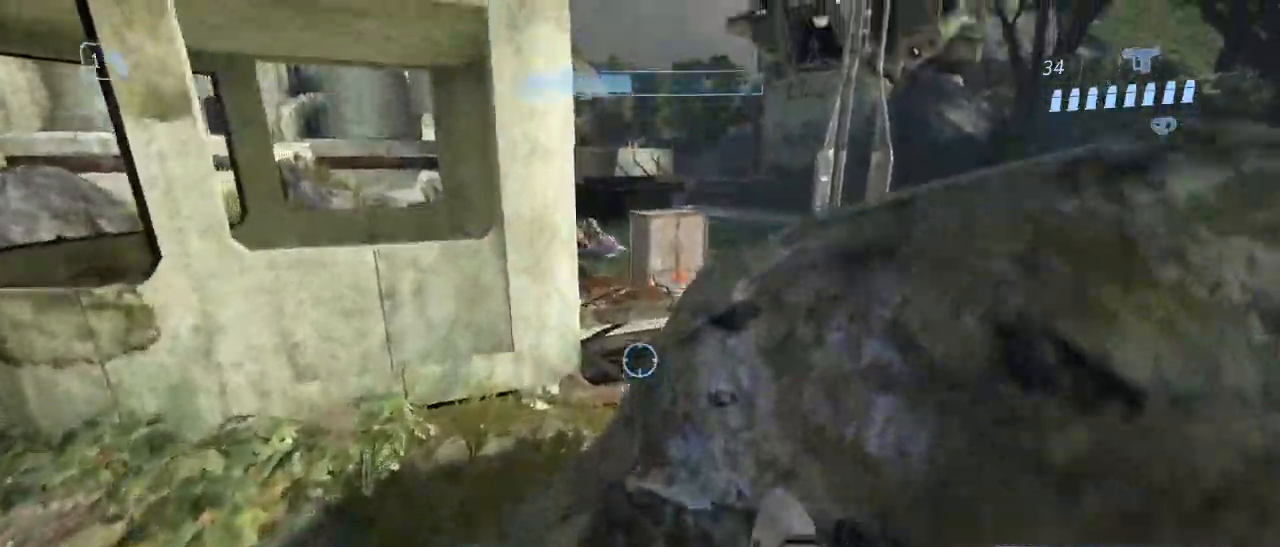
{"keys": ["w"], "mouse": []}
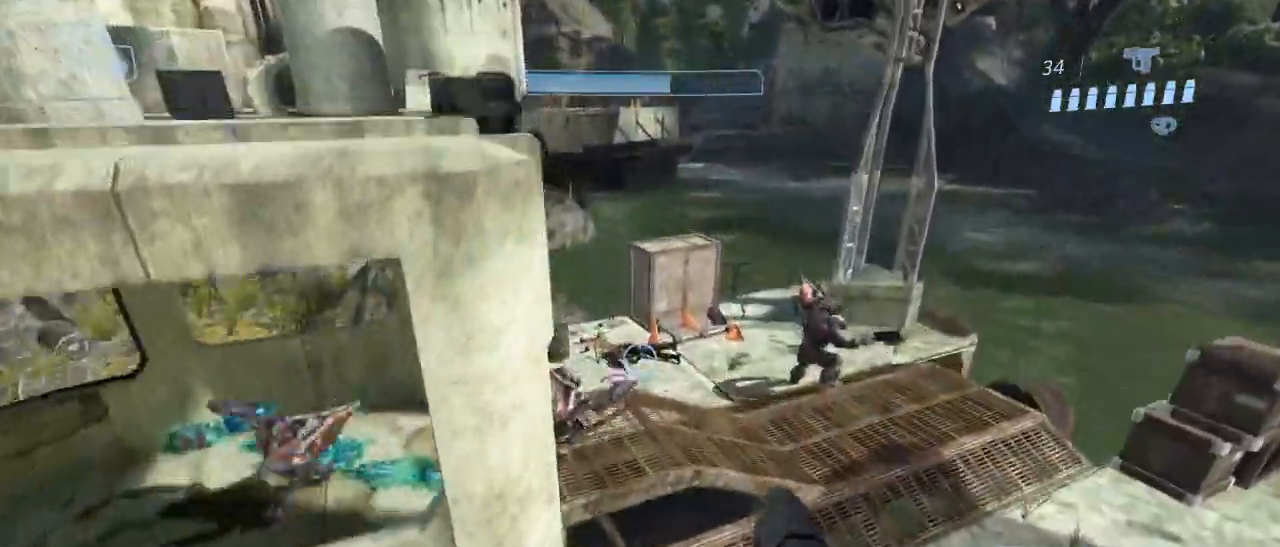
{"keys": ["w"], "mouse": ["left"], "events": [[467, "mouse_left", "down"]]}
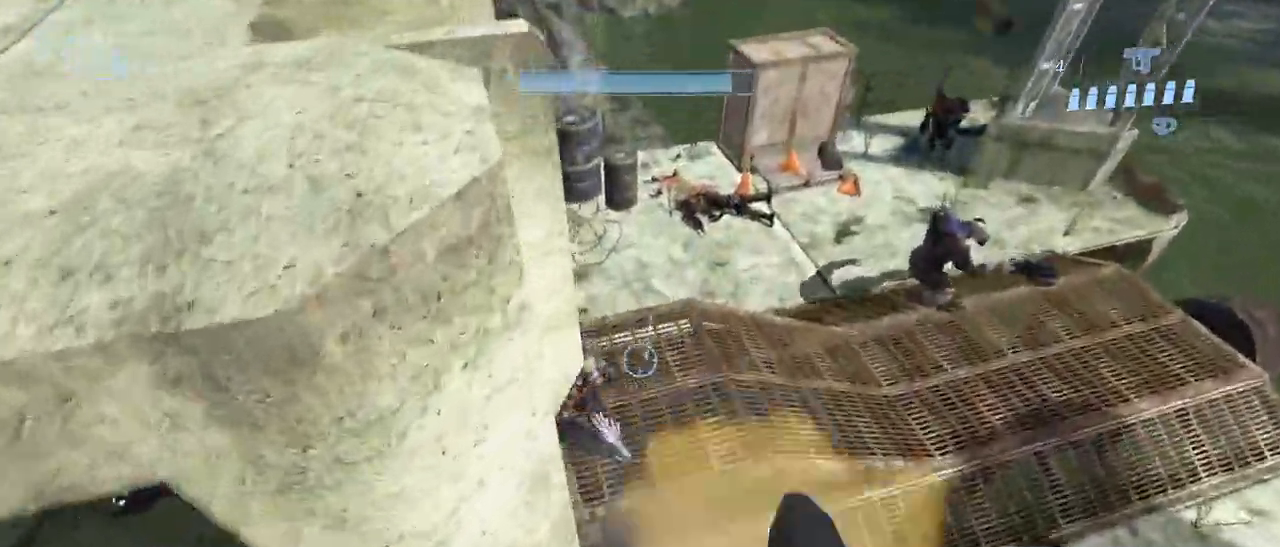
{"keys": ["w"], "mouse": [], "events": [[67, "d", "down"], [67, "mouse_left", "up"], [250, "d", "up"]]}
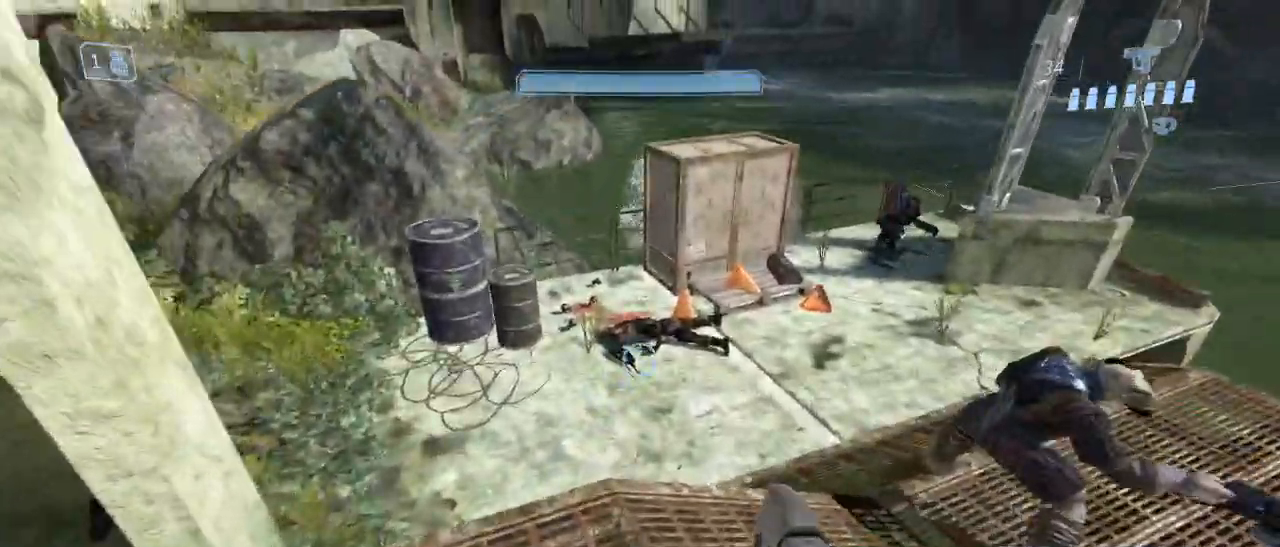
{"keys": ["w"], "mouse": [], "events": []}
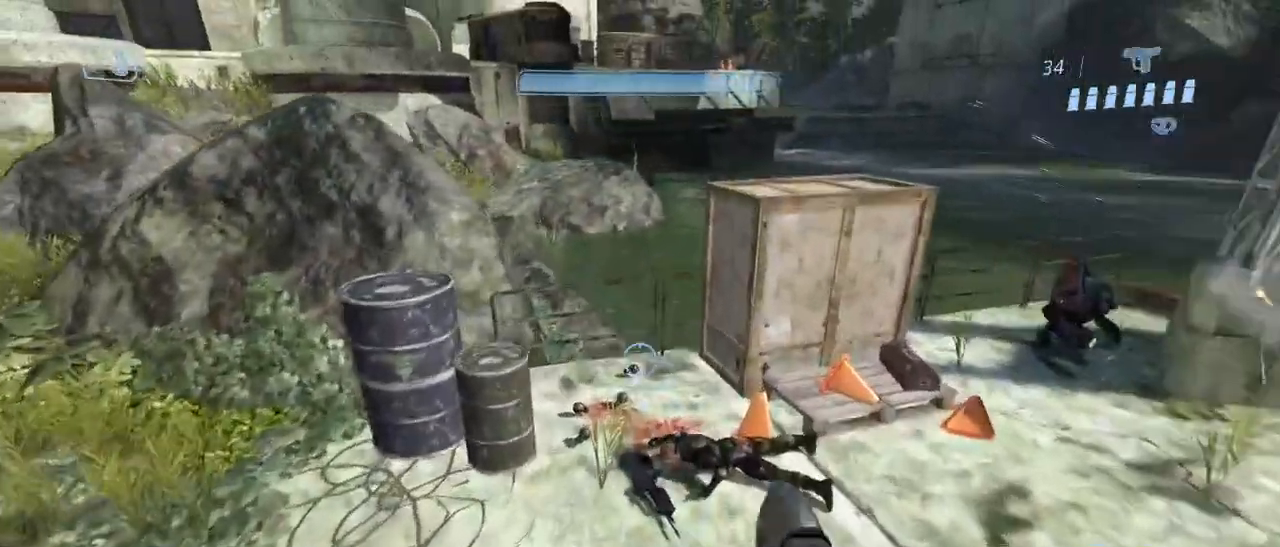
{"keys": ["e", "w"], "mouse": [], "events": [[183, "e", "down"]]}
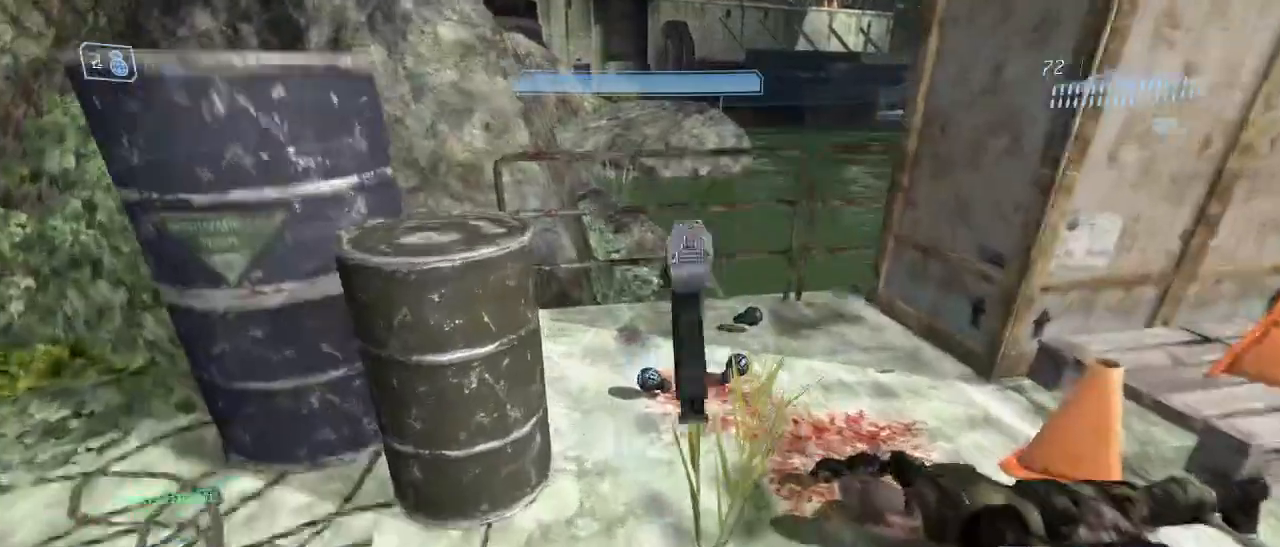
{"keys": ["w"], "mouse": [], "events": [[100, "q", "down"], [200, "e", "up"], [250, "q", "up"], [333, "space", "down"], [483, "space", "up"]]}
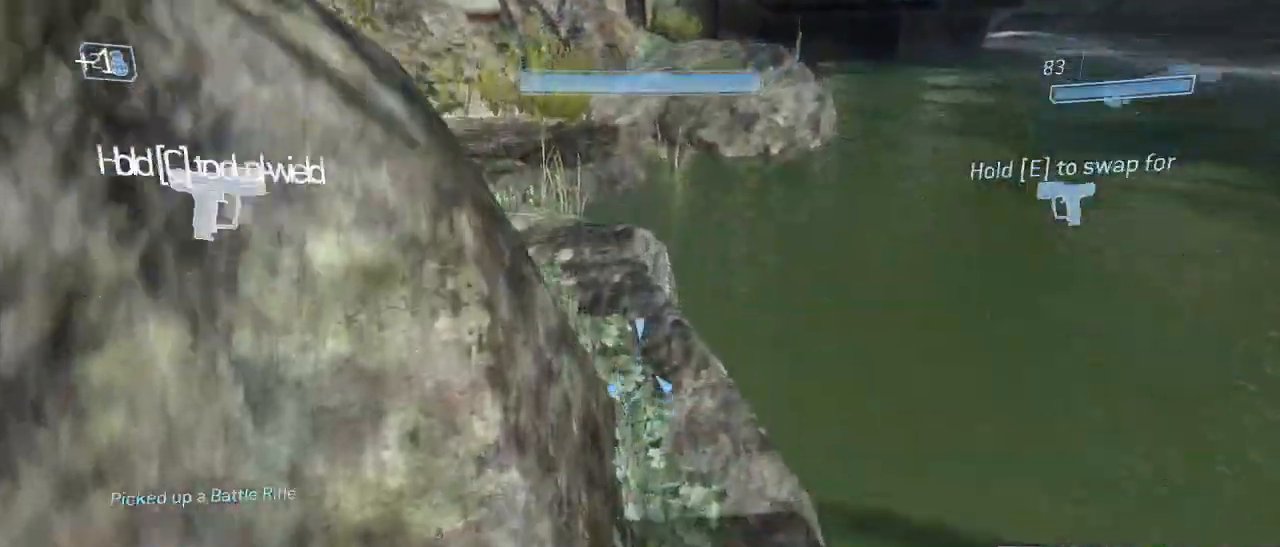
{"keys": ["w"], "mouse": [], "events": []}
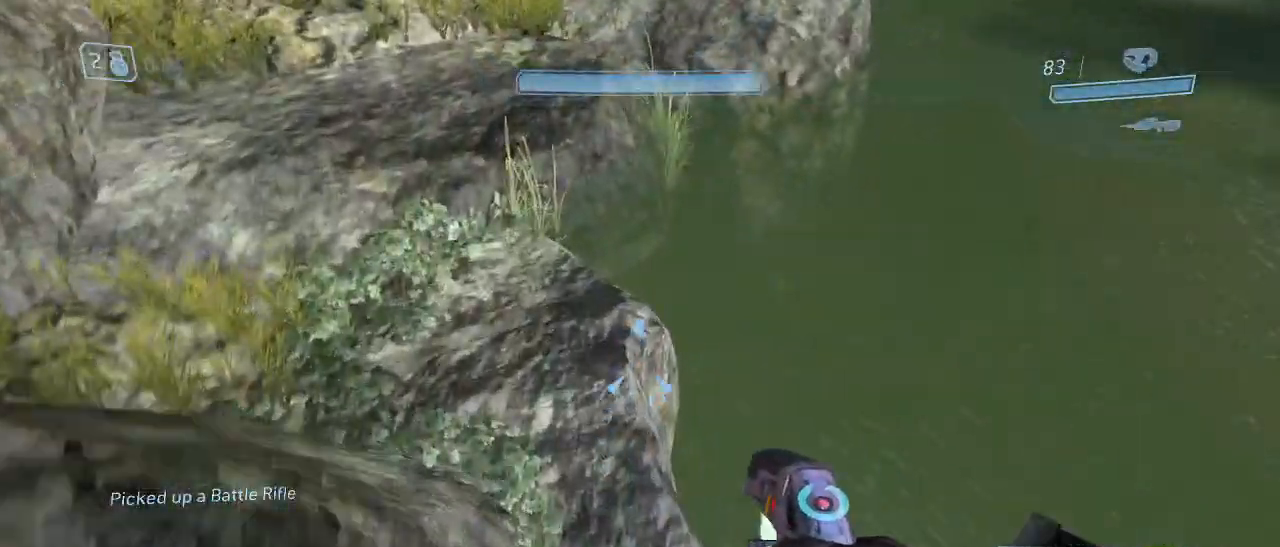
{"keys": ["w"], "mouse": ["left"], "events": [[50, "mouse_left", "down"]]}
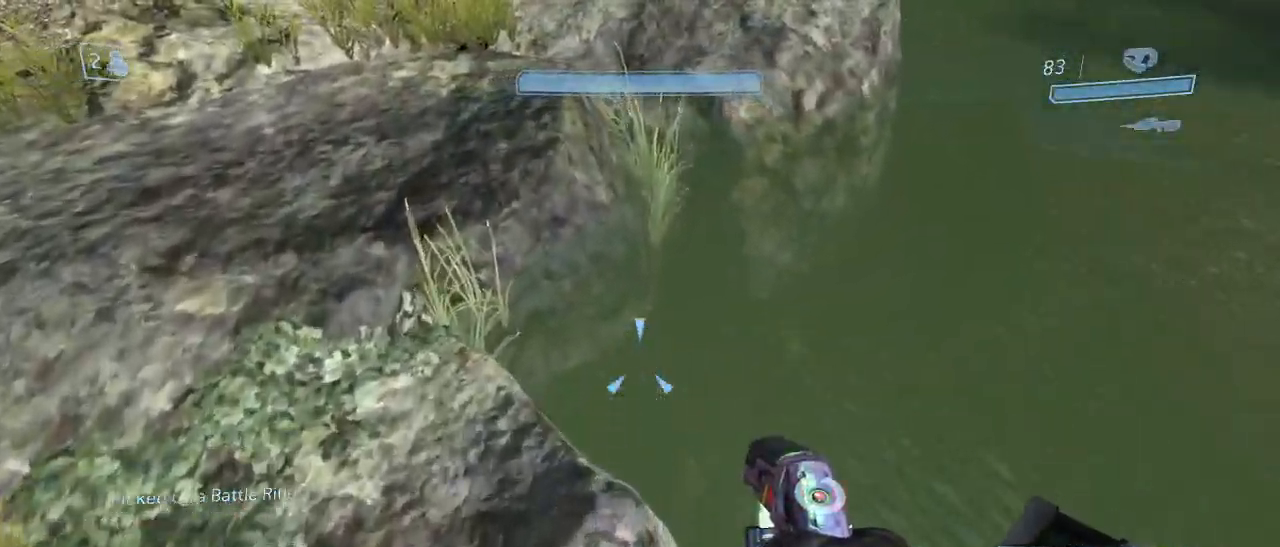
{"keys": ["space", "w"], "mouse": ["left"], "events": [[383, "space", "down"]]}
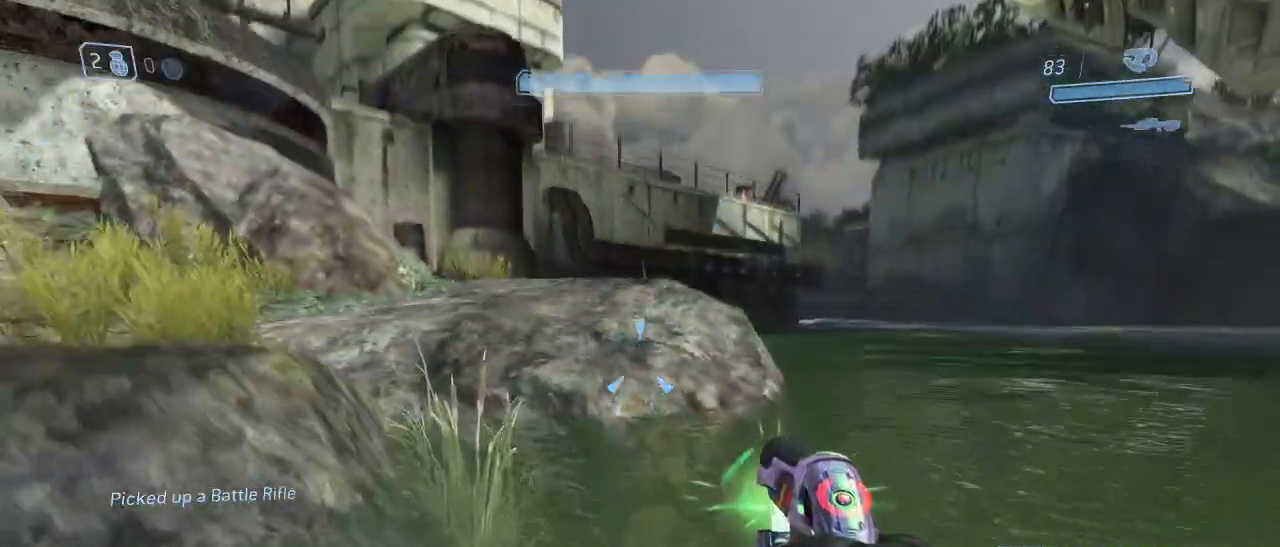
{"keys": ["w"], "mouse": ["left"], "events": [[33, "space", "up"], [117, "space", "down"], [500, "space", "up"]]}
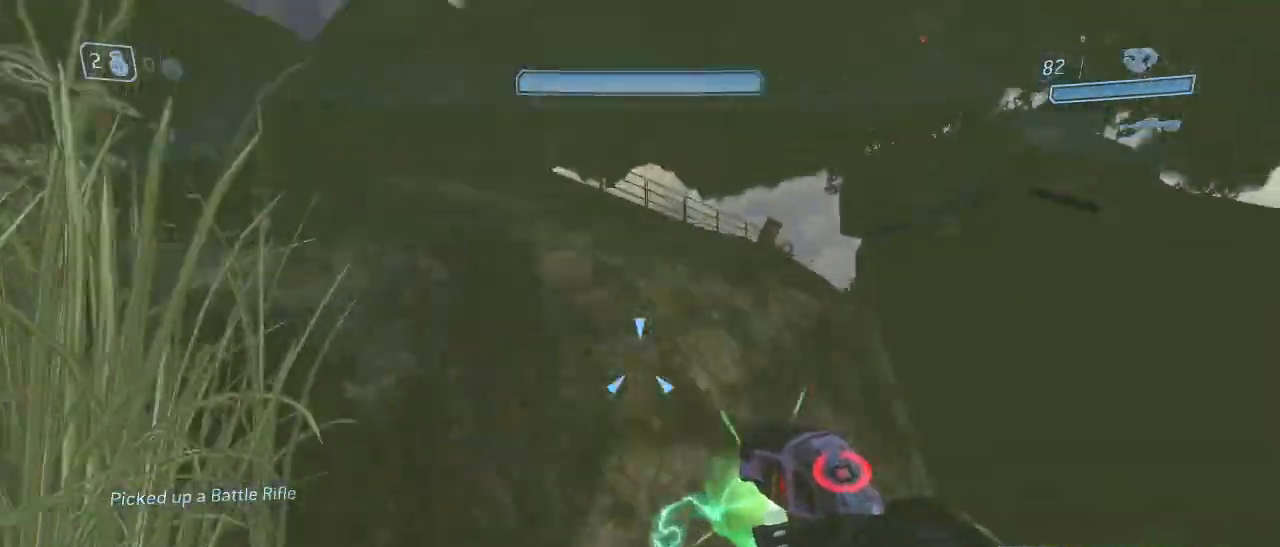
{"keys": ["w"], "mouse": ["left"], "events": [[50, "space", "down"], [133, "shift", "down"], [183, "space", "up"], [467, "shift", "up"]]}
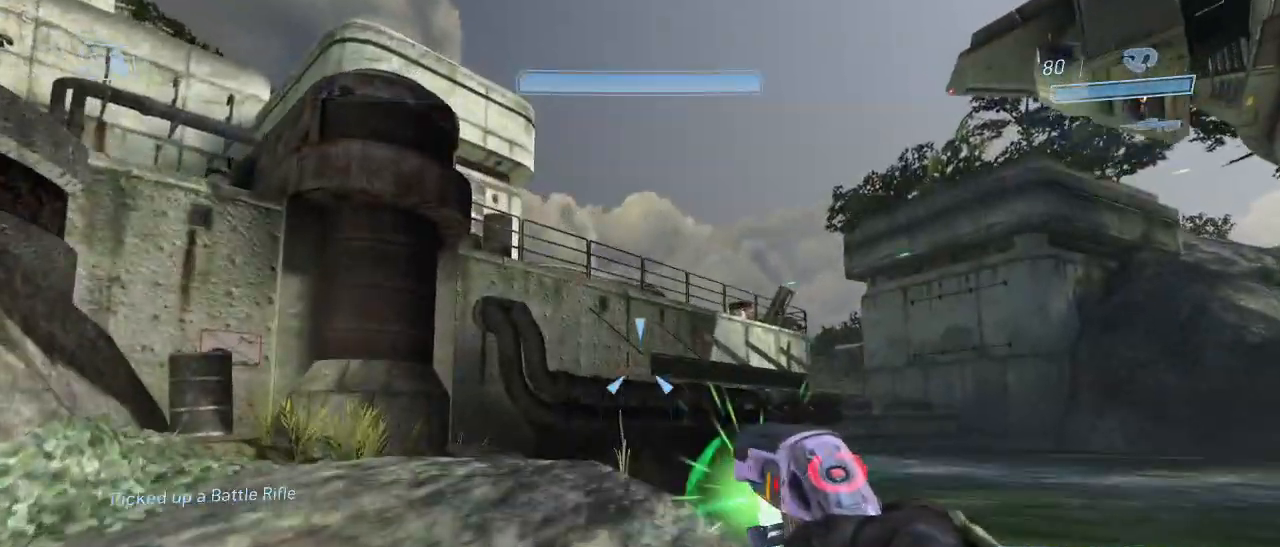
{"keys": ["w"], "mouse": ["left"], "events": []}
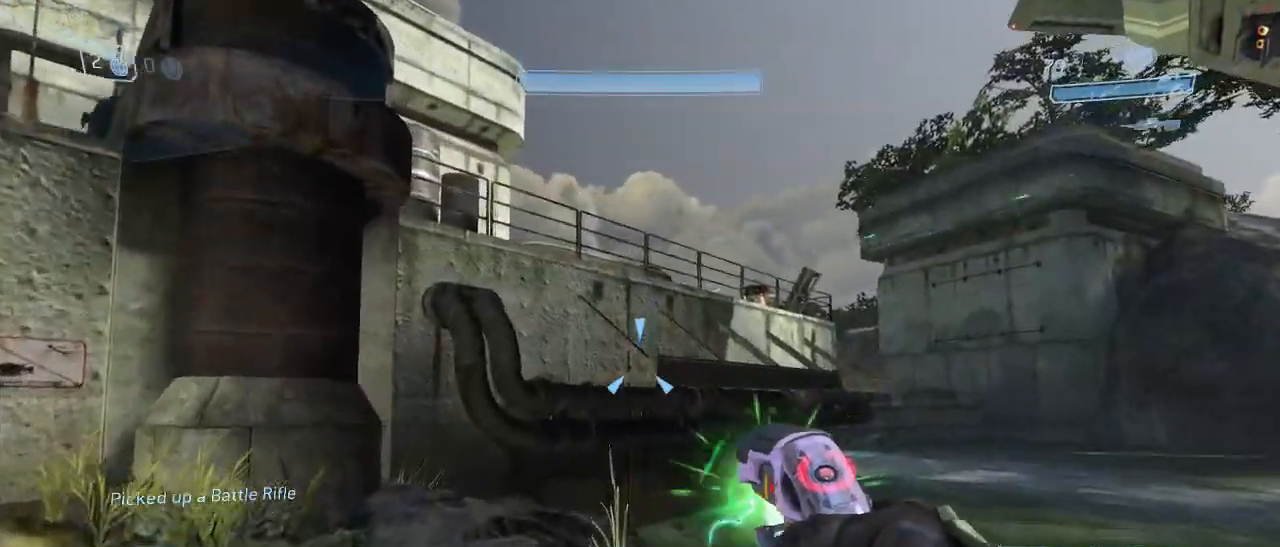
{"keys": ["space", "w"], "mouse": ["left"], "events": [[500, "space", "down"]]}
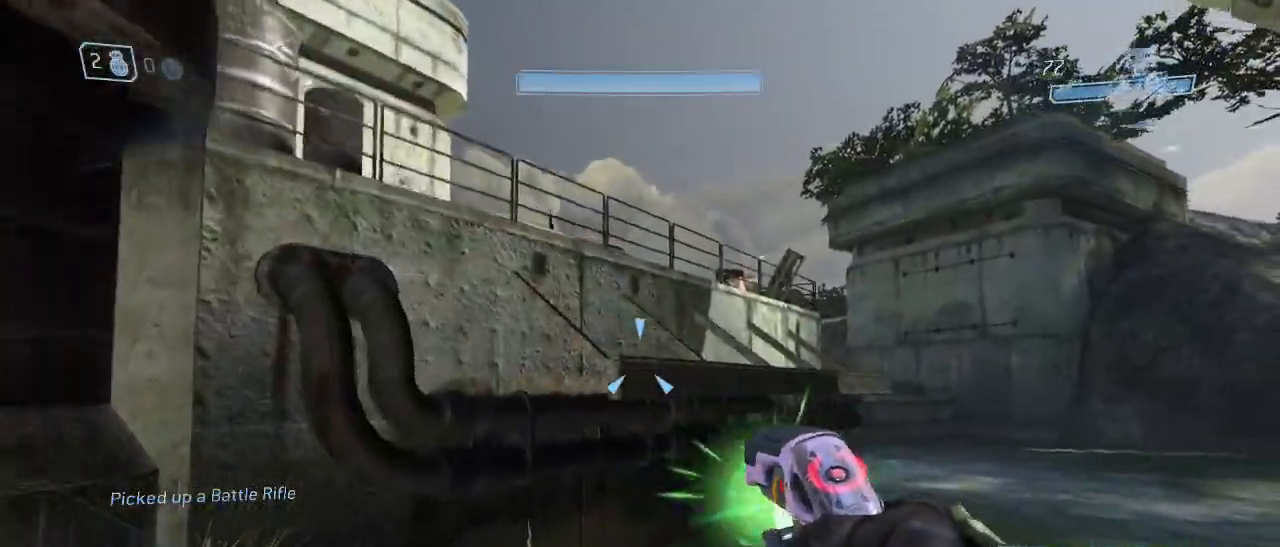
{"keys": ["w"], "mouse": ["left"], "events": [[133, "space", "up"]]}
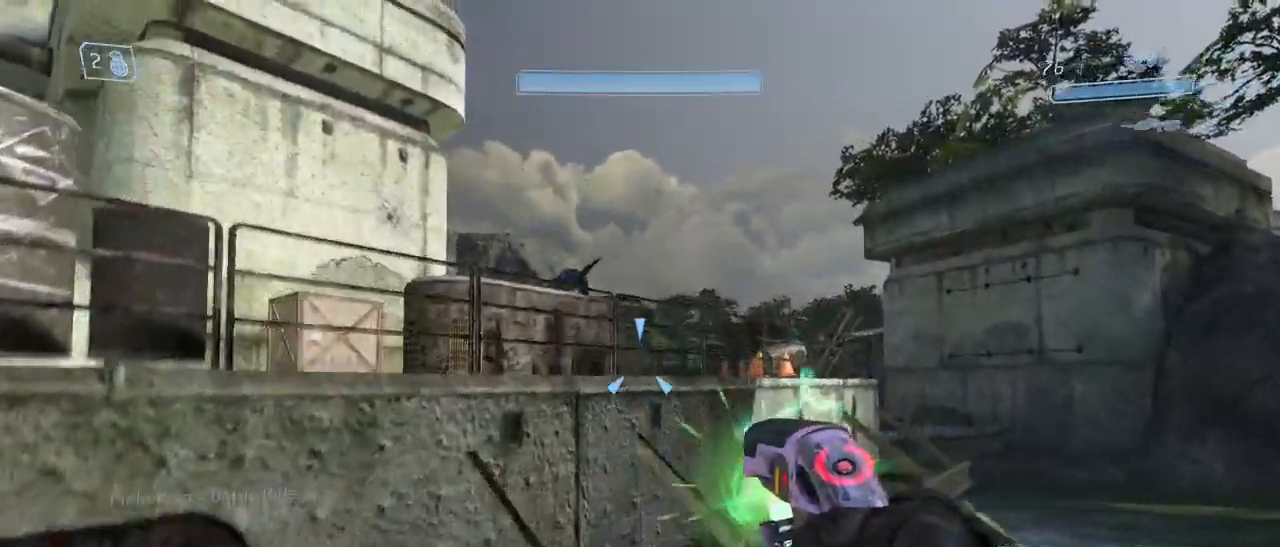
{"keys": ["w"], "mouse": [], "events": [[150, "mouse_left", "up"], [150, "q", "down"], [250, "q", "up"], [333, "d", "down"], [483, "d", "up"]]}
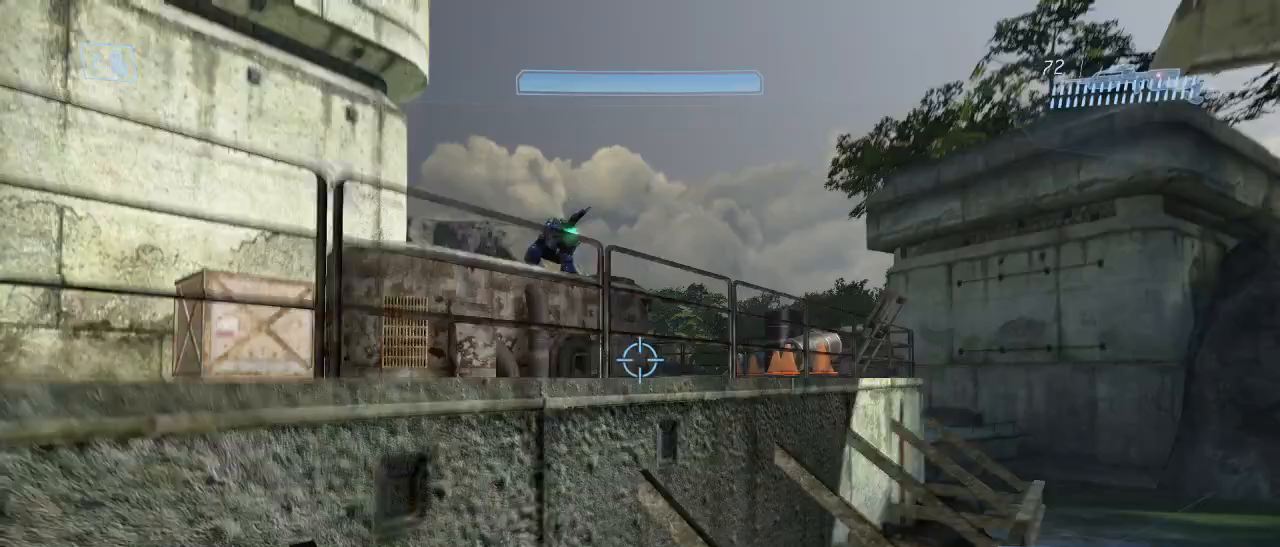
{"keys": ["shift", "w"], "mouse": [], "events": [[267, "space", "down"], [400, "shift", "down"], [400, "space", "up"]]}
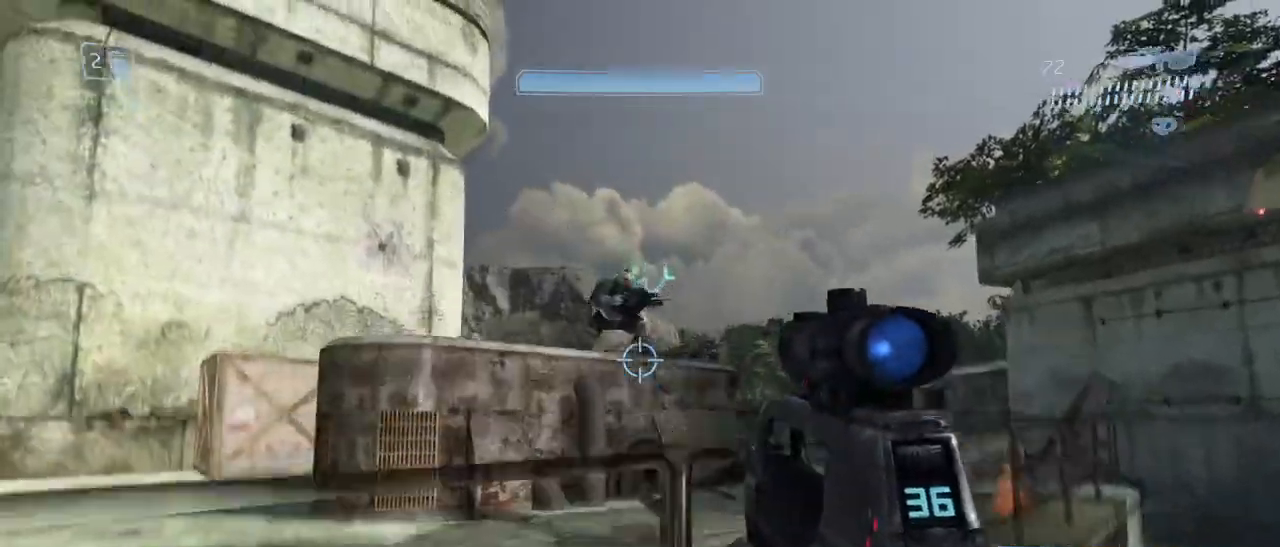
{"keys": ["w"], "mouse": [], "events": [[183, "mouse_left", "down"], [283, "mouse_left", "up"], [467, "shift", "up"]]}
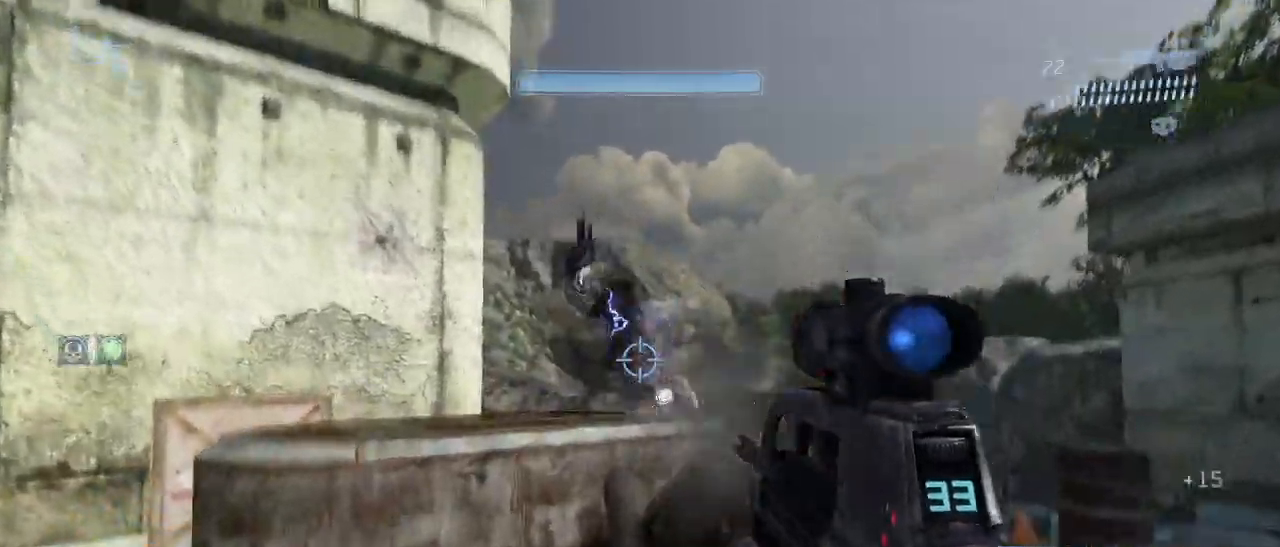
{"keys": ["space", "w"], "mouse": [], "events": [[117, "q", "down"], [200, "q", "up"], [383, "space", "down"]]}
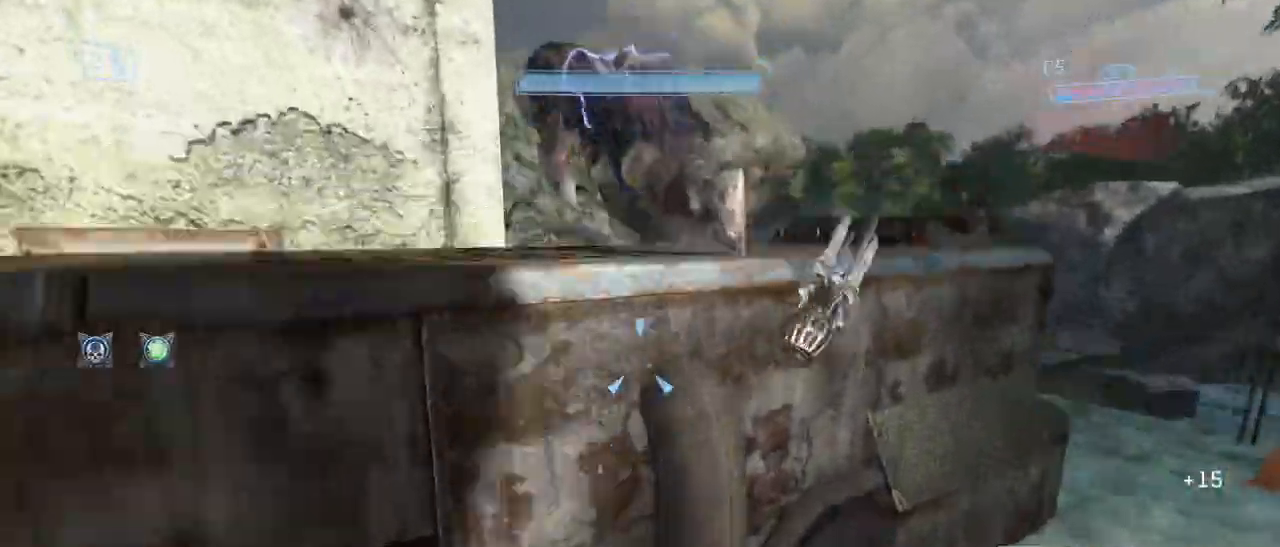
{"keys": ["e", "w"], "mouse": []}
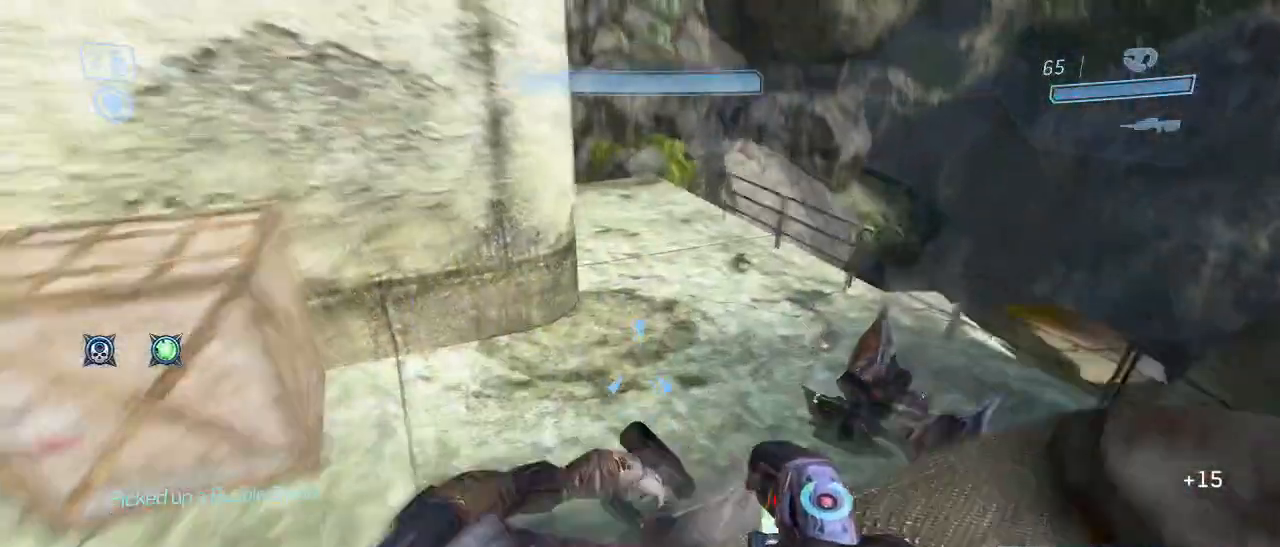
{"keys": ["e", "w"], "mouse": [], "events": []}